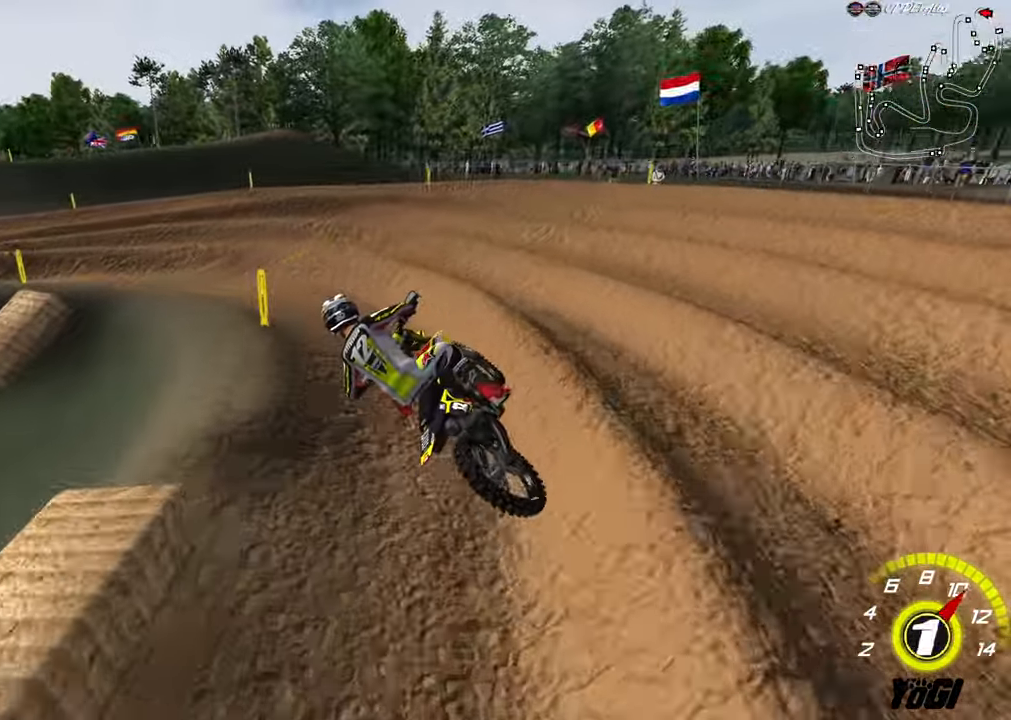
Gameplay with a controller (Xbox layout); each line is a JSON object with the inputs held at the frame after it (dt_ms = milliseconds from this image to that frame). "events" lists button and stick changes between this image and that frame as [ms after this image, input, new state], when the widget could be followed in between.
{"dt_ms": 500, "buttons": ["R2"], "left_stick": "center", "right_stick": "center", "events": [[167, "R2", "up"], [250, "L2", "down"], [350, "left_stick", "down"], [450, "L2", "up"], [450, "left_stick", "center"], [467, "R2", "down"]]}
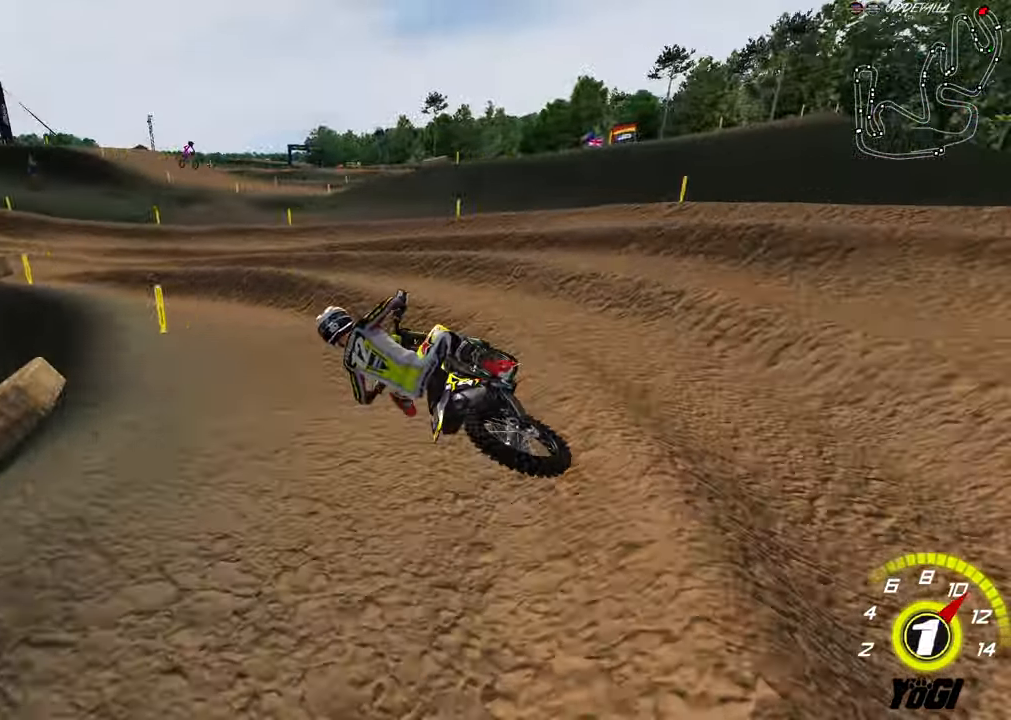
{"dt_ms": 500, "buttons": ["R2"], "left_stick": "center", "right_stick": "center", "events": [[250, "left_stick", "right"], [367, "B", "down"], [467, "left_stick", "center"], [484, "B", "up"]]}
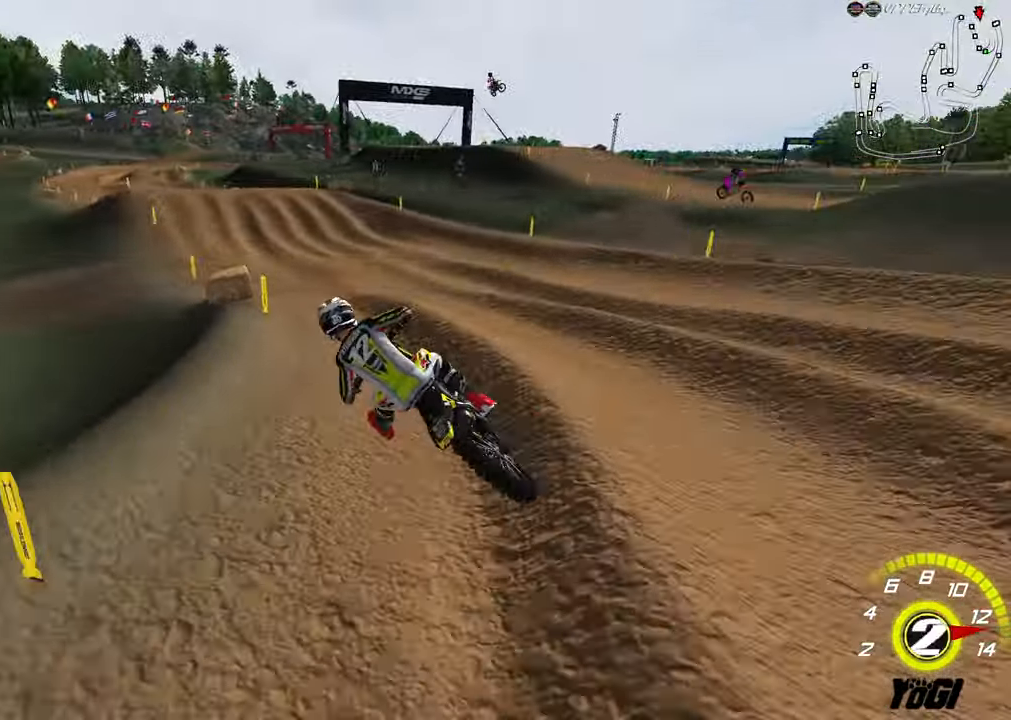
{"dt_ms": 500, "buttons": ["R2"], "left_stick": "right", "right_stick": "center", "events": [[267, "left_stick", "right"], [284, "B", "down"], [384, "B", "up"]]}
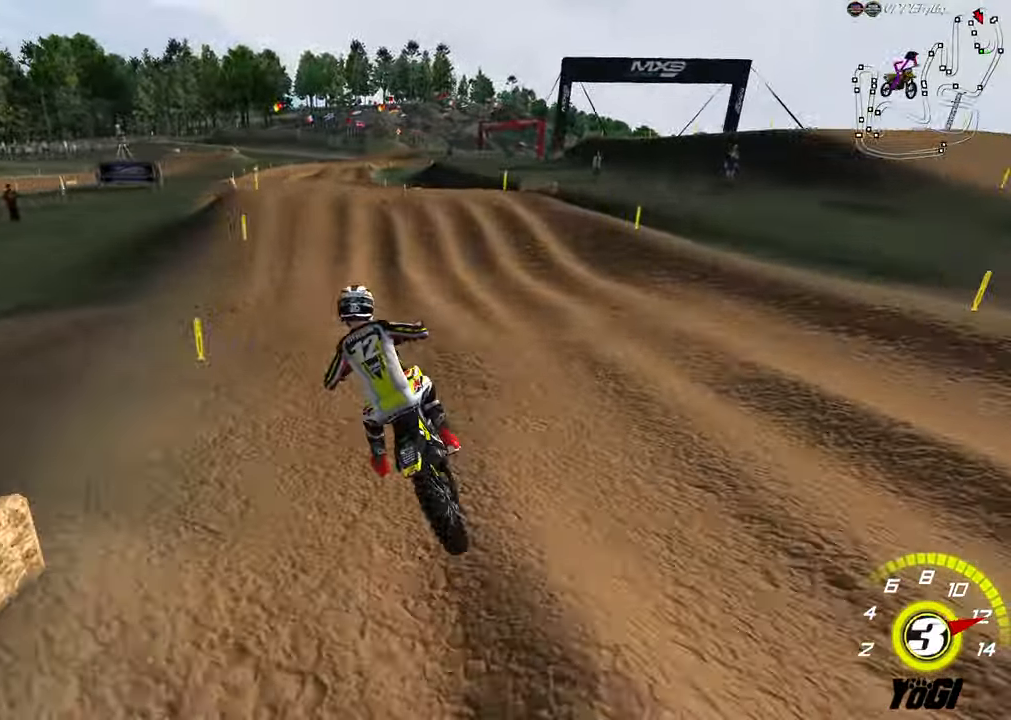
{"dt_ms": 500, "buttons": ["R2"], "left_stick": "up", "right_stick": "center", "events": [[167, "left_stick", "center"], [234, "A", "down"], [367, "A", "up"], [400, "left_stick", "up"]]}
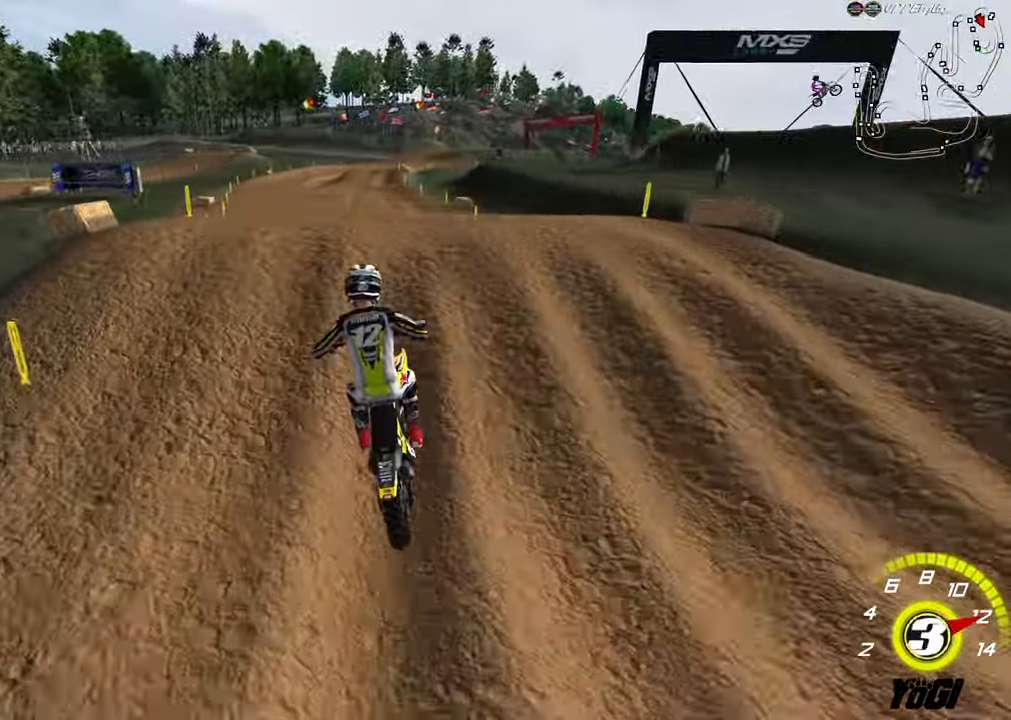
{"dt_ms": 500, "buttons": [], "left_stick": "down-right", "right_stick": "center", "events": [[50, "left_stick", "center"], [117, "left_stick", "down"], [267, "left_stick", "down-left"], [300, "R2", "up"], [483, "left_stick", "down-right"]]}
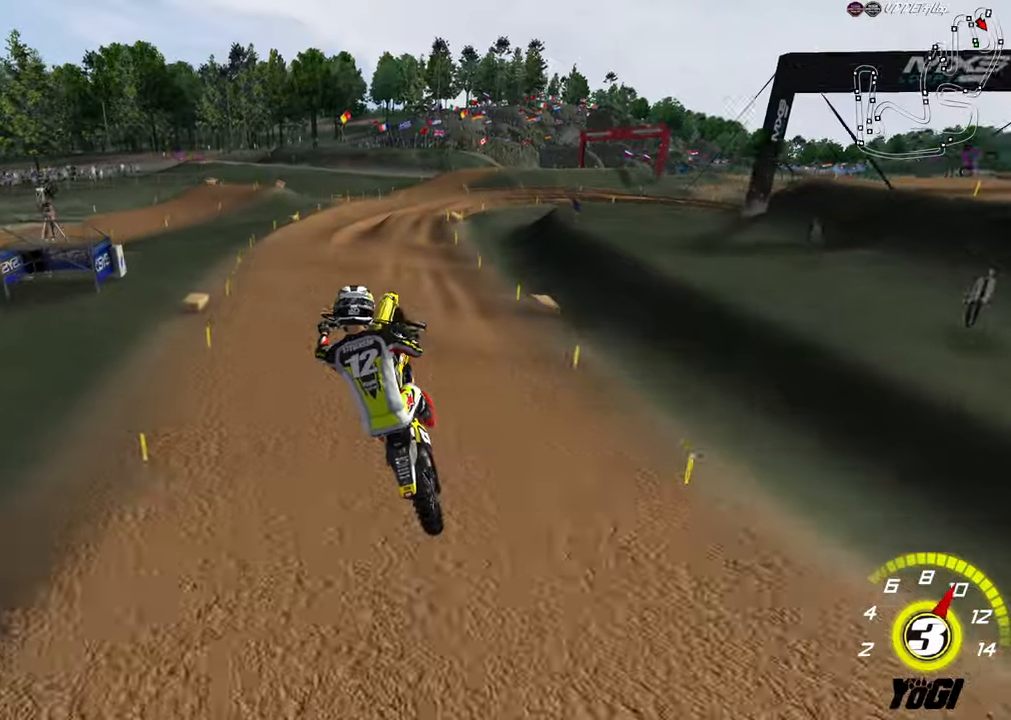
{"dt_ms": 1000, "buttons": ["L1", "R2"], "left_stick": "left", "right_stick": "center"}
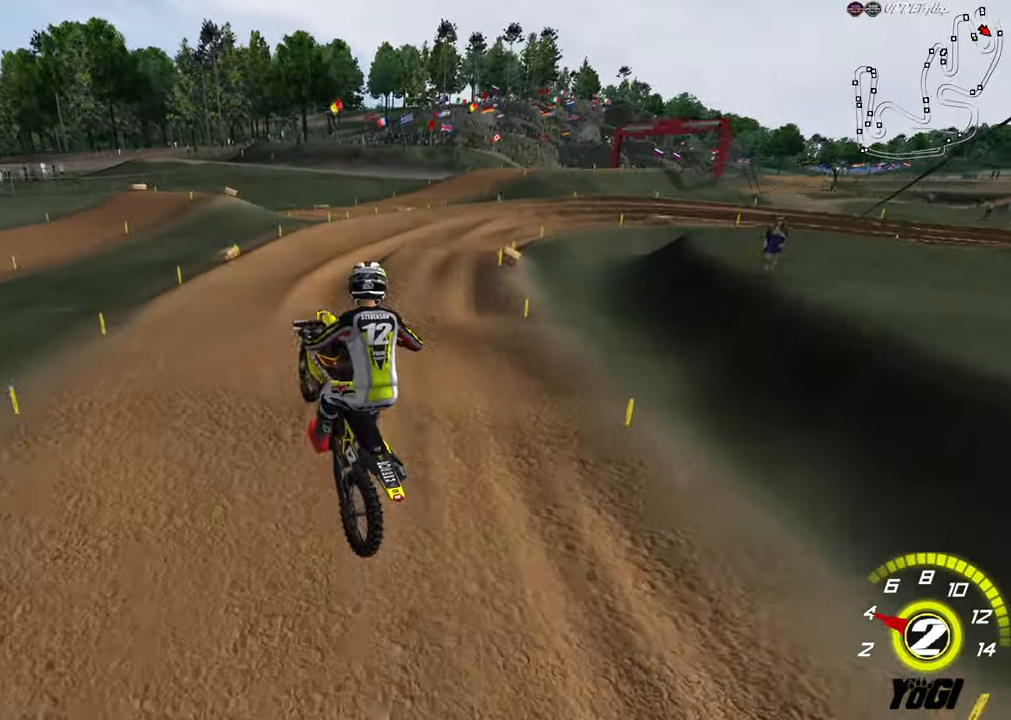
{"dt_ms": 500, "buttons": [], "left_stick": "up", "right_stick": "center", "events": [[200, "R2", "up"], [233, "L1", "up"], [316, "R2", "down"], [383, "left_stick", "up-right"], [466, "R2", "up"], [500, "left_stick", "up"]]}
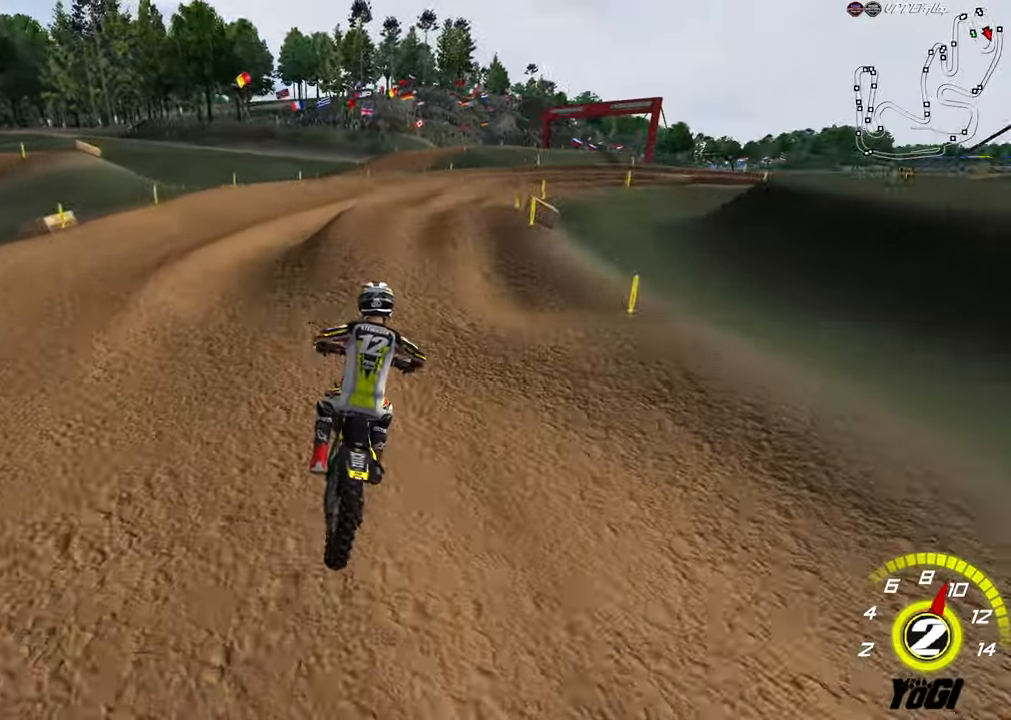
{"dt_ms": 500, "buttons": ["R2"], "left_stick": "down-right", "right_stick": "center", "events": [[50, "R2", "down"], [133, "R2", "up"], [133, "left_stick", "center"], [250, "left_stick", "right"], [266, "R2", "down"], [333, "left_stick", "center"], [416, "left_stick", "down-right"]]}
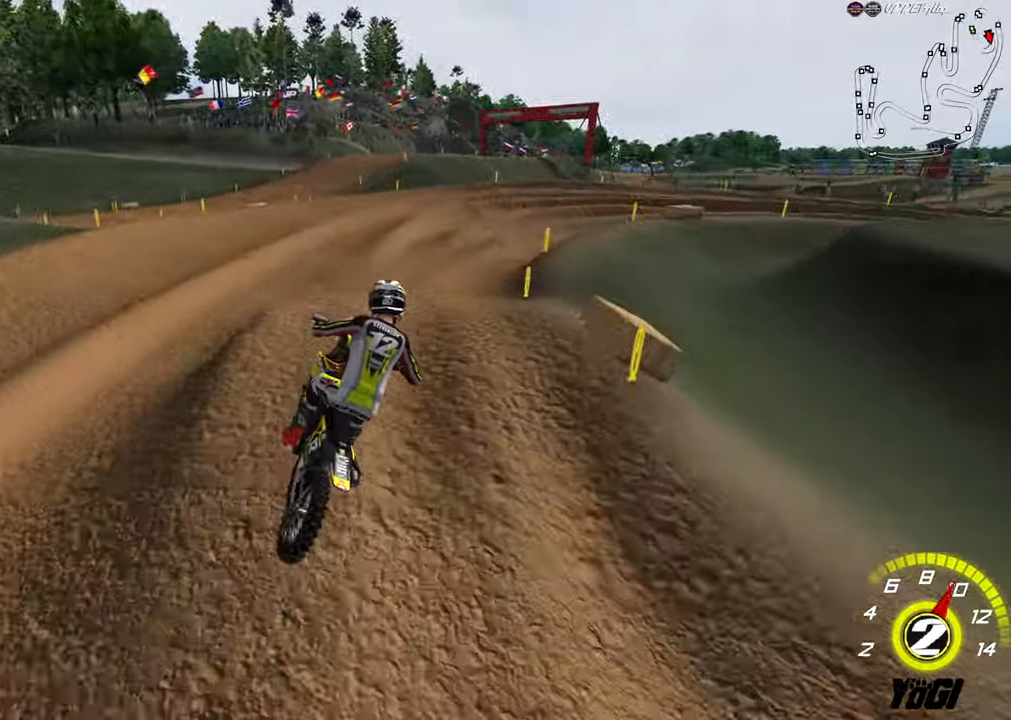
{"dt_ms": 500, "buttons": ["R2"], "left_stick": "right", "right_stick": "center", "events": [[16, "left_stick", "center"], [66, "left_stick", "down"], [183, "left_stick", "down-left"], [300, "left_stick", "down"], [366, "A", "down"], [433, "left_stick", "right"], [500, "A", "up"]]}
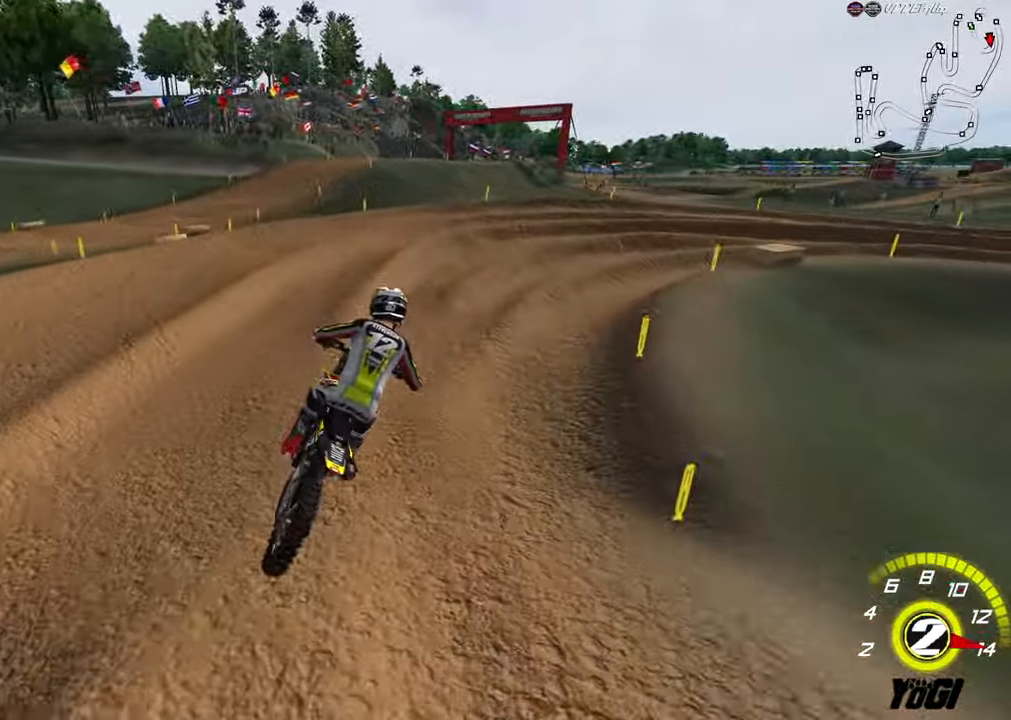
{"dt_ms": 500, "buttons": ["R2"], "left_stick": "right", "right_stick": "center", "events": [[83, "left_stick", "center"], [283, "left_stick", "right"]]}
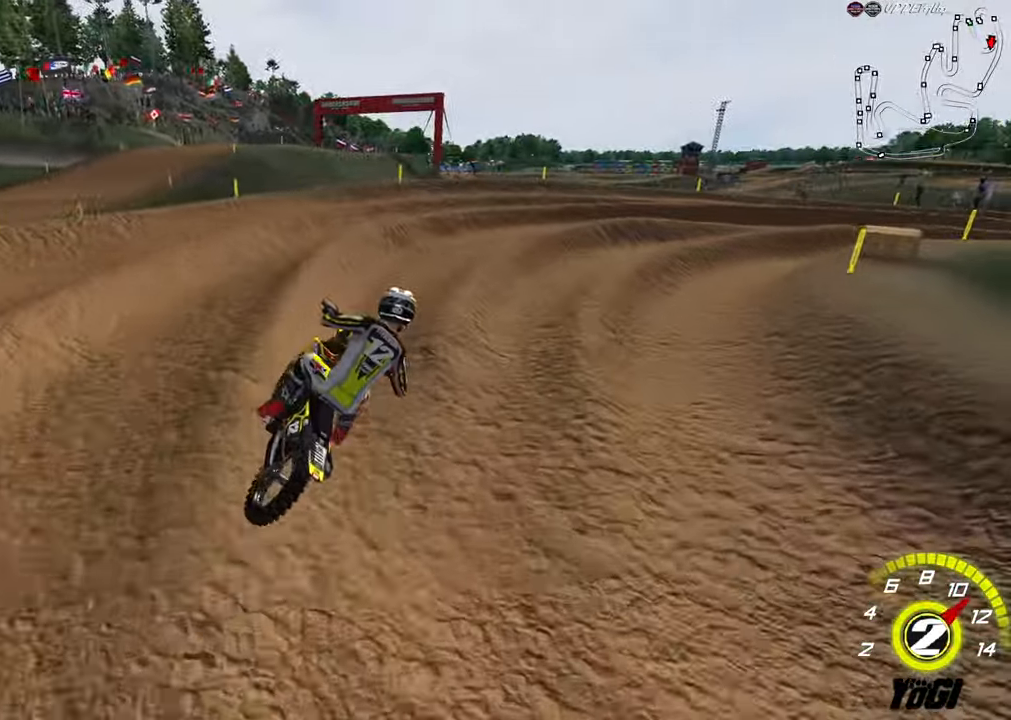
{"dt_ms": 500, "buttons": [], "left_stick": "center", "right_stick": "center", "events": [[183, "left_stick", "center"], [250, "left_stick", "right"], [350, "R2", "up"], [433, "left_stick", "center"]]}
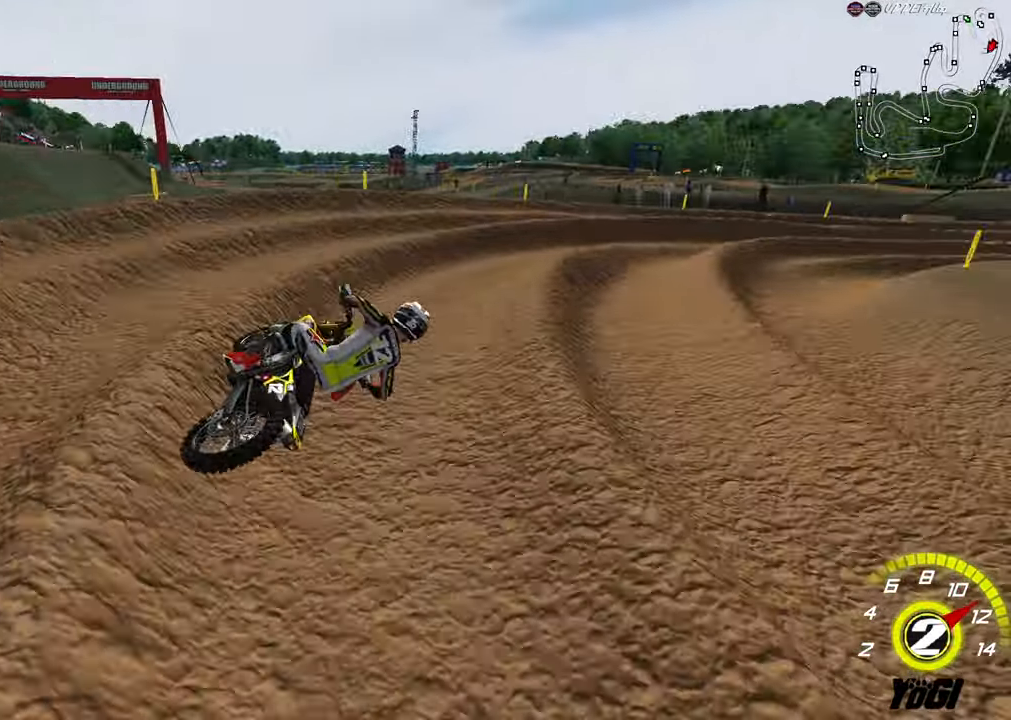
{"dt_ms": 500, "buttons": ["R2"], "left_stick": "center", "right_stick": "center", "events": [[83, "R2", "down"], [350, "left_stick", "left"], [450, "left_stick", "center"]]}
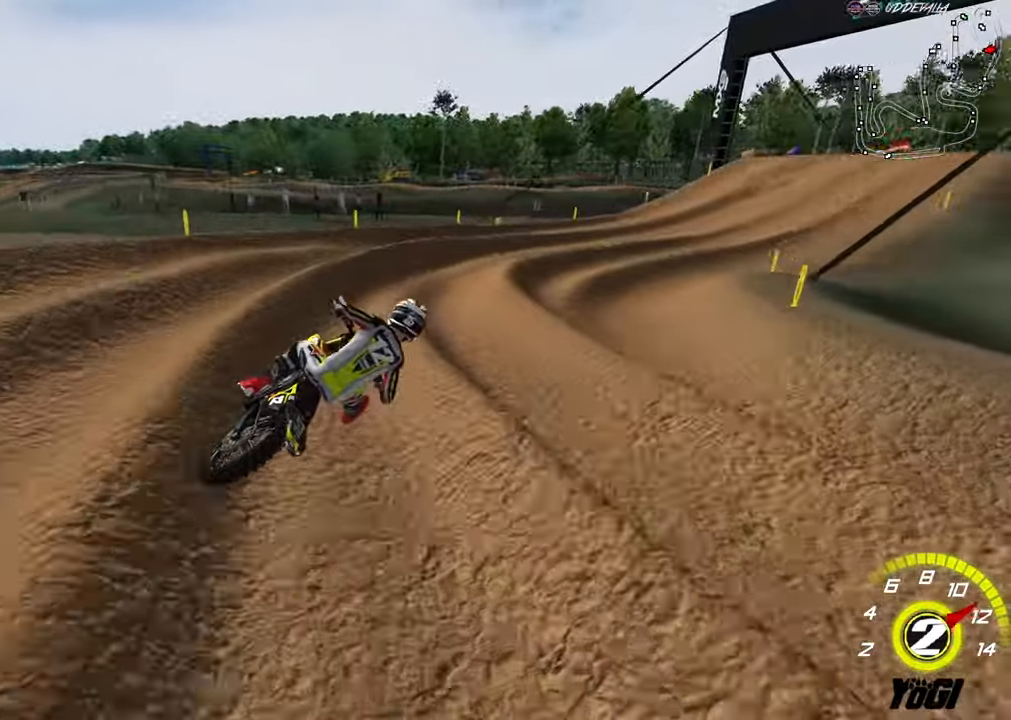
{"dt_ms": 500, "buttons": ["B", "R2"], "left_stick": "center", "right_stick": "center", "events": [[100, "left_stick", "right"], [250, "left_stick", "center"], [383, "left_stick", "left"], [483, "B", "down"], [500, "left_stick", "center"]]}
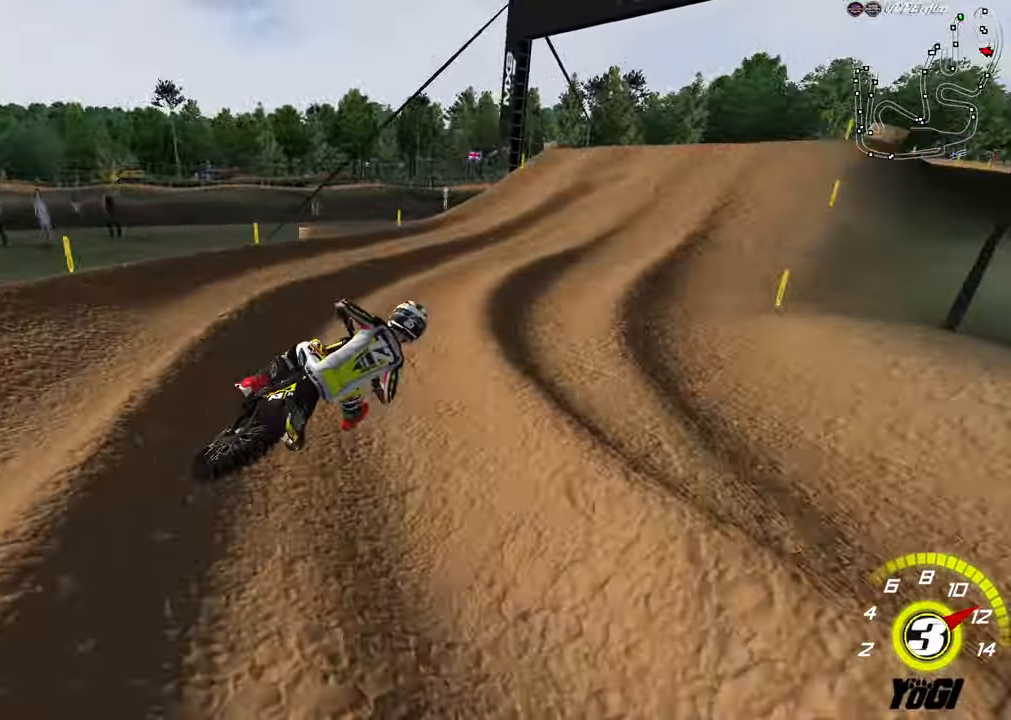
{"dt_ms": 500, "buttons": ["R2"], "left_stick": "center", "right_stick": "center", "events": [[100, "B", "up"], [266, "R2", "up"], [333, "R2", "down"], [366, "left_stick", "left"], [467, "left_stick", "center"]]}
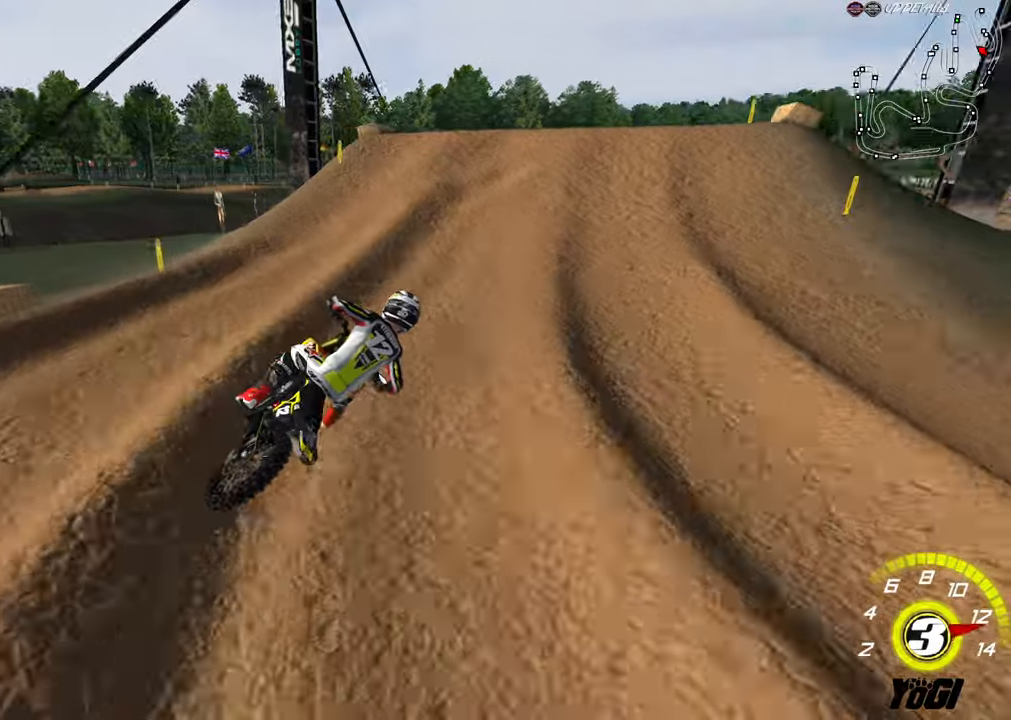
{"dt_ms": 500, "buttons": ["R2"], "left_stick": "center", "right_stick": "center", "events": [[17, "R2", "up"], [67, "R2", "down"], [67, "left_stick", "left"], [417, "left_stick", "center"]]}
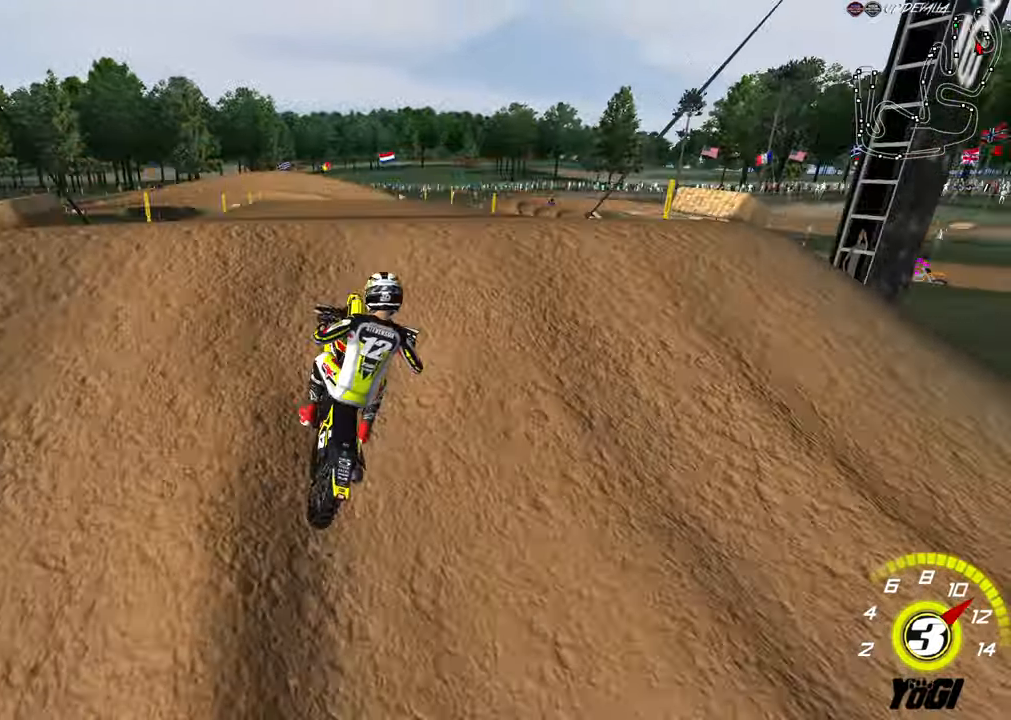
{"dt_ms": 500, "buttons": [], "left_stick": "down-right", "right_stick": "center", "events": [[83, "left_stick", "down"], [433, "R2", "up"], [433, "left_stick", "down-right"]]}
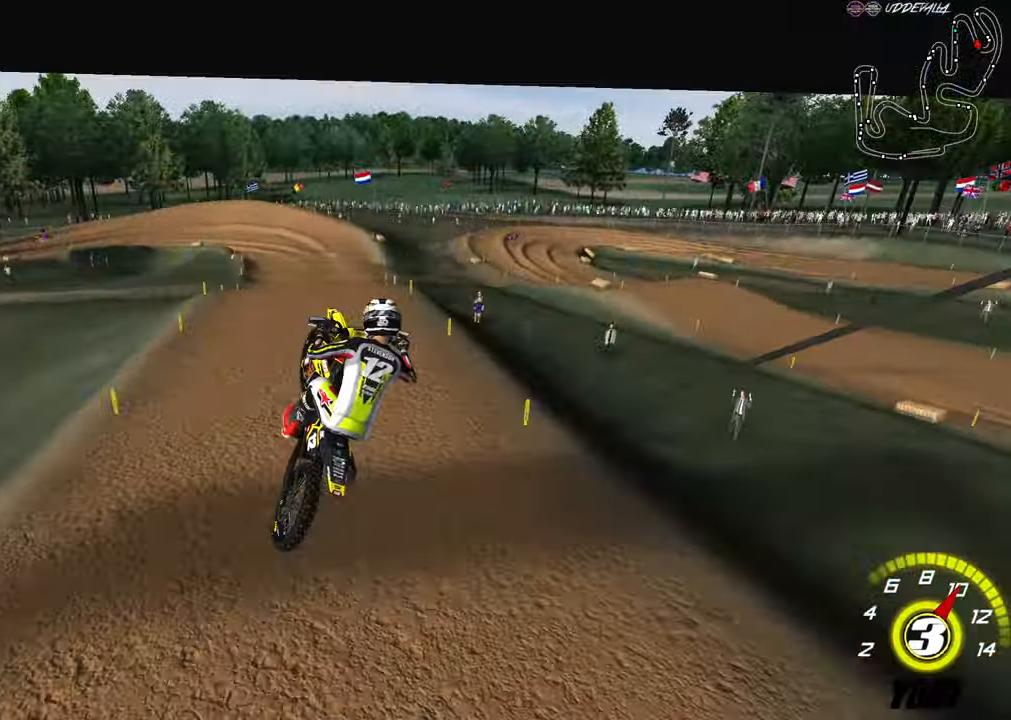
{"dt_ms": 500, "buttons": ["L1", "R2", "R3"], "left_stick": "up-left", "right_stick": "center", "events": [[50, "R2", "down"], [50, "left_stick", "center"], [100, "left_stick", "up-left"], [183, "R3", "down"], [200, "L1", "down"], [333, "L1", "up"], [450, "L1", "down"]]}
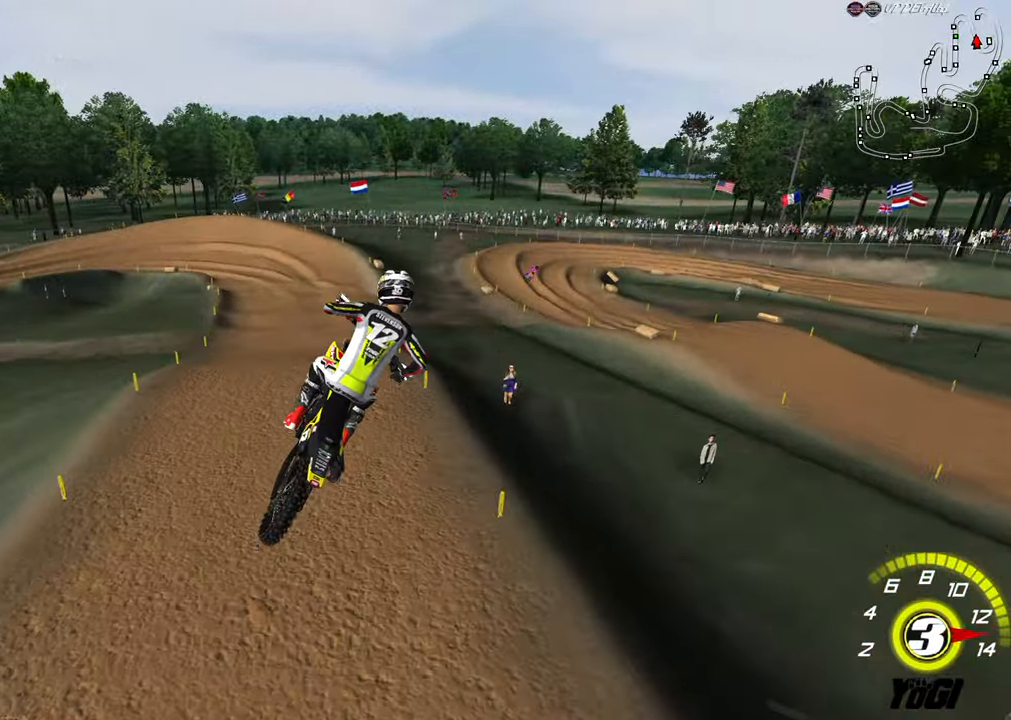
{"dt_ms": 500, "buttons": ["R2"], "left_stick": "up", "right_stick": "center", "events": [[67, "R3", "up"], [100, "left_stick", "up"], [267, "A", "down"], [300, "L1", "up"], [300, "X", "down"], [367, "A", "up"], [467, "X", "up"]]}
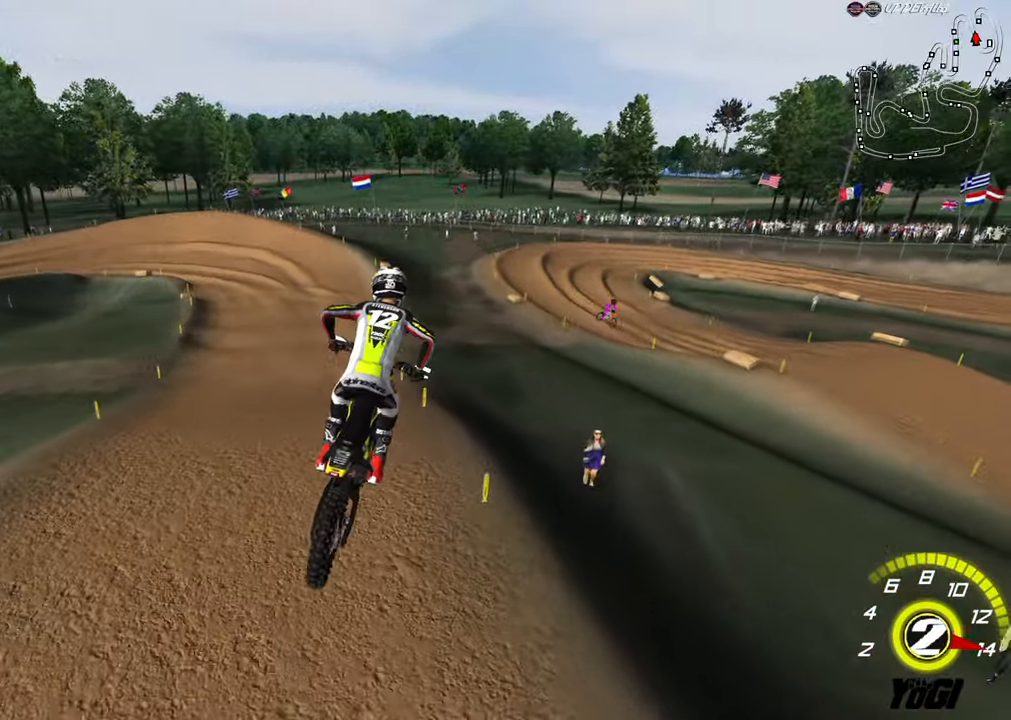
{"dt_ms": 500, "buttons": ["R2"], "left_stick": "down-left", "right_stick": "center", "events": [[150, "left_stick", "up-left"], [283, "left_stick", "center"], [450, "left_stick", "down-left"]]}
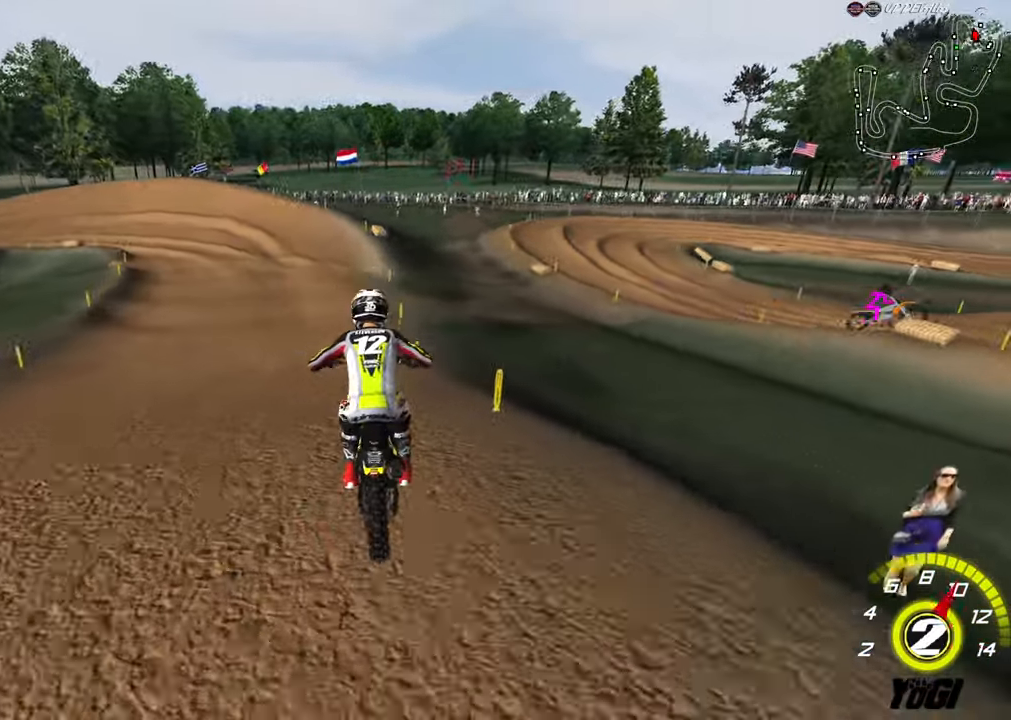
{"dt_ms": 500, "buttons": ["R2"], "left_stick": "center", "right_stick": "center", "events": [[83, "B", "down"], [200, "B", "up"], [267, "left_stick", "center"]]}
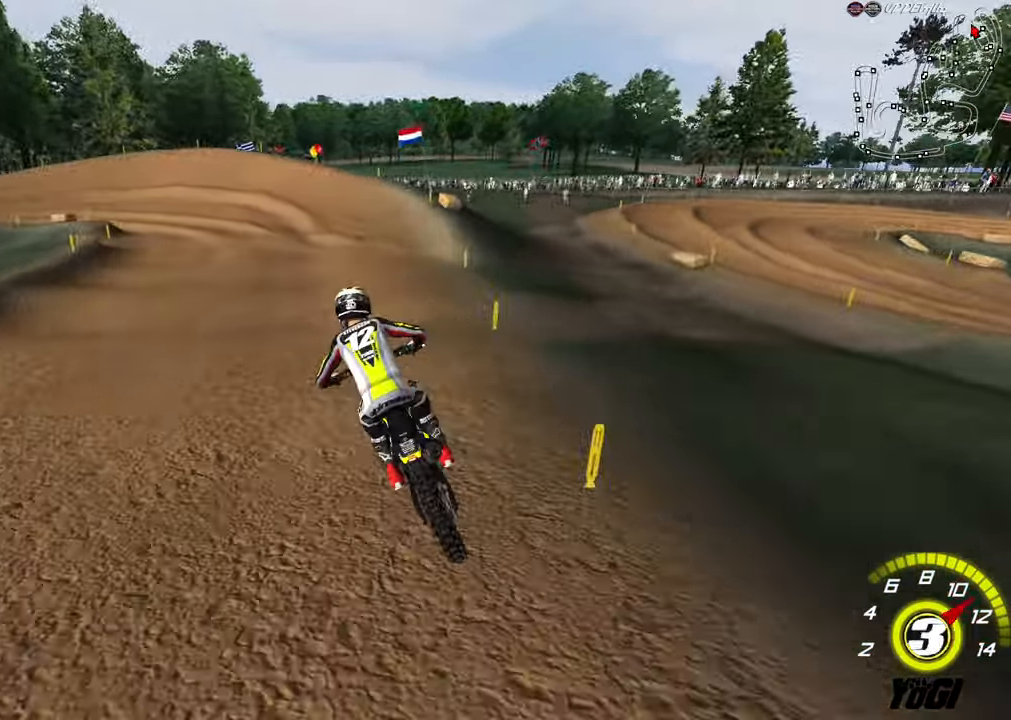
{"dt_ms": 500, "buttons": ["R2"], "left_stick": "center", "right_stick": "center", "events": []}
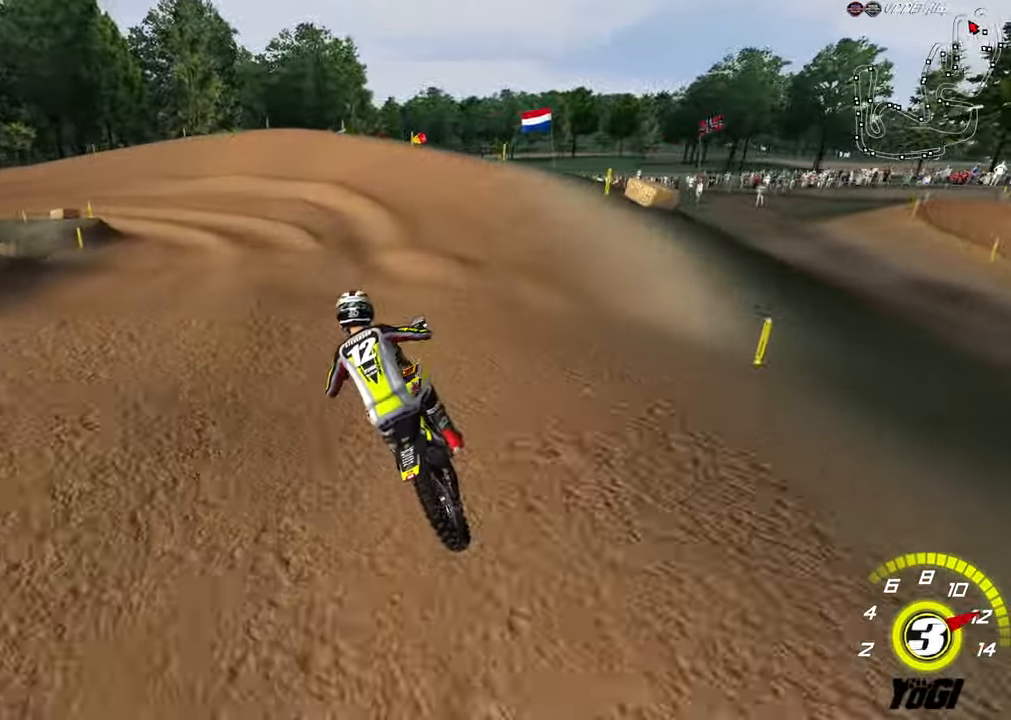
{"dt_ms": 500, "buttons": [], "left_stick": "down-left", "right_stick": "center", "events": [[217, "R2", "up"], [350, "R2", "down"], [400, "left_stick", "down-left"], [467, "R2", "up"]]}
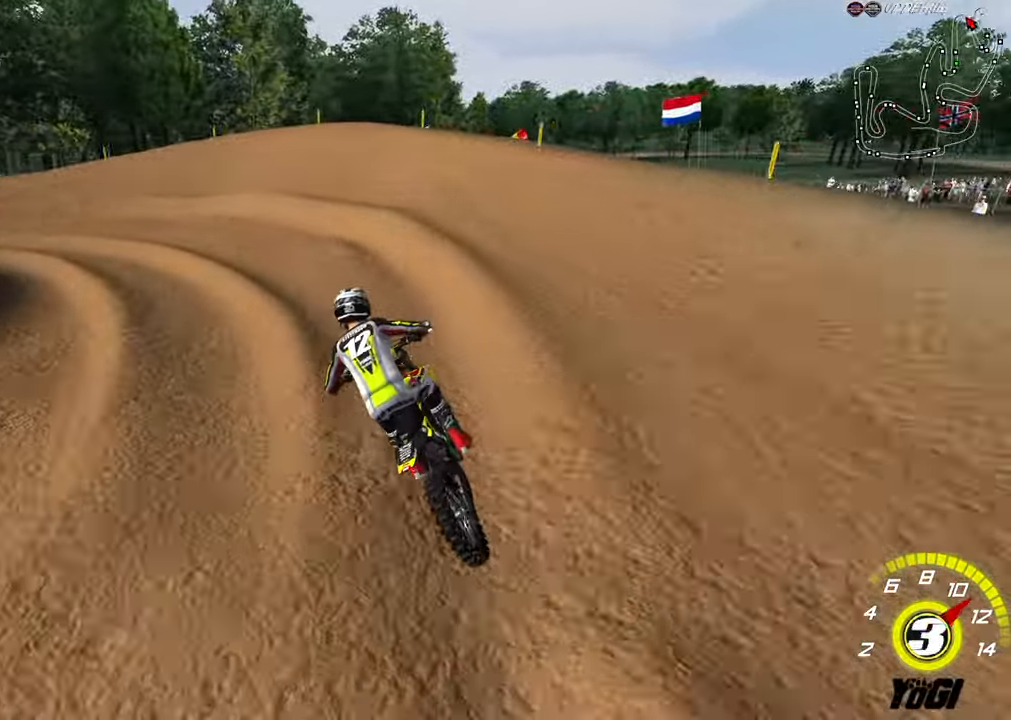
{"dt_ms": 500, "buttons": [], "left_stick": "left", "right_stick": "center", "events": [[67, "R2", "down"], [150, "left_stick", "left"], [200, "R2", "up"], [267, "R2", "down"], [417, "R2", "up"]]}
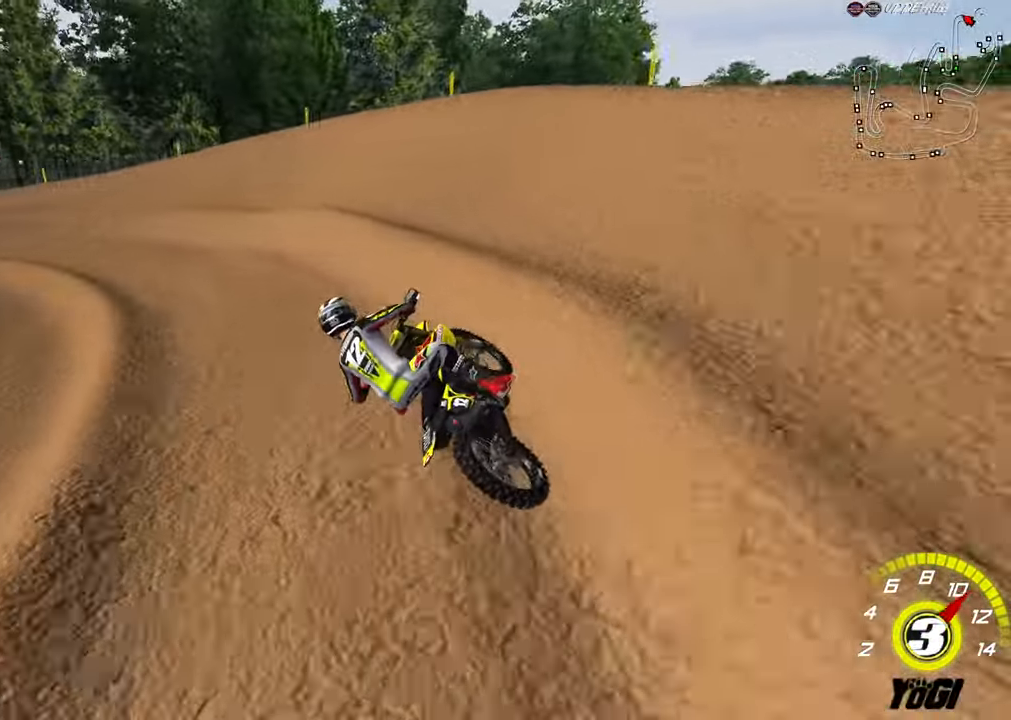
{"dt_ms": 500, "buttons": ["B", "R2"], "left_stick": "center", "right_stick": "center", "events": [[67, "R2", "down"], [117, "X", "down"], [200, "left_stick", "center"], [250, "X", "up"], [350, "left_stick", "right"], [400, "B", "down"], [417, "left_stick", "center"]]}
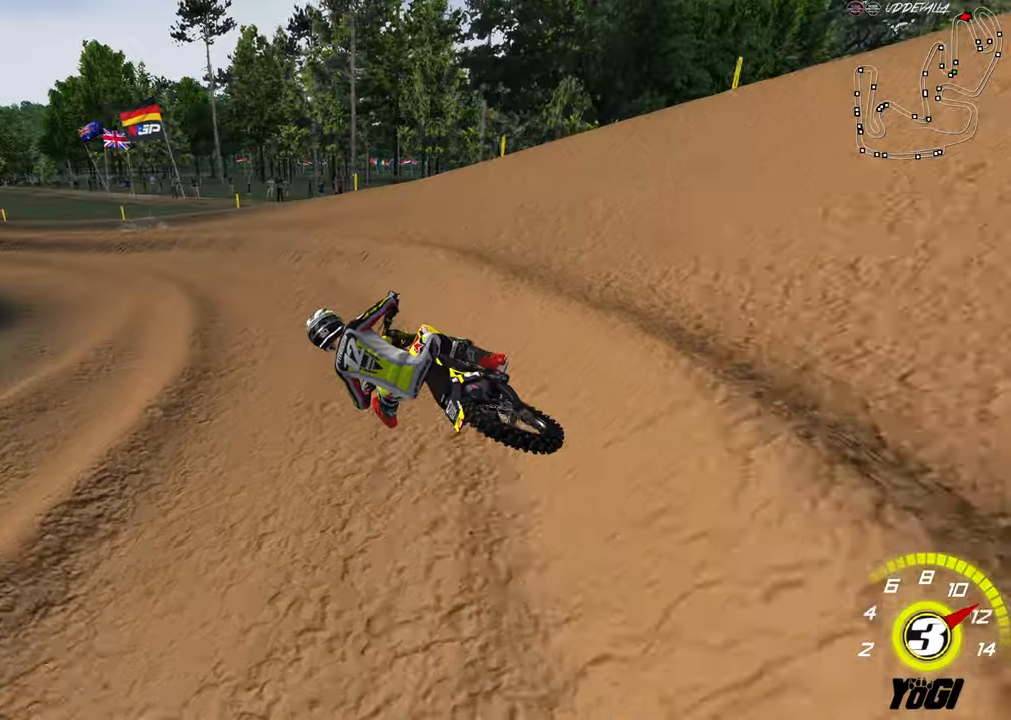
{"dt_ms": 500, "buttons": [], "left_stick": "center", "right_stick": "center", "events": [[34, "B", "up"], [150, "left_stick", "left"], [250, "left_stick", "center"], [417, "left_stick", "left"], [434, "R2", "up"], [500, "left_stick", "center"]]}
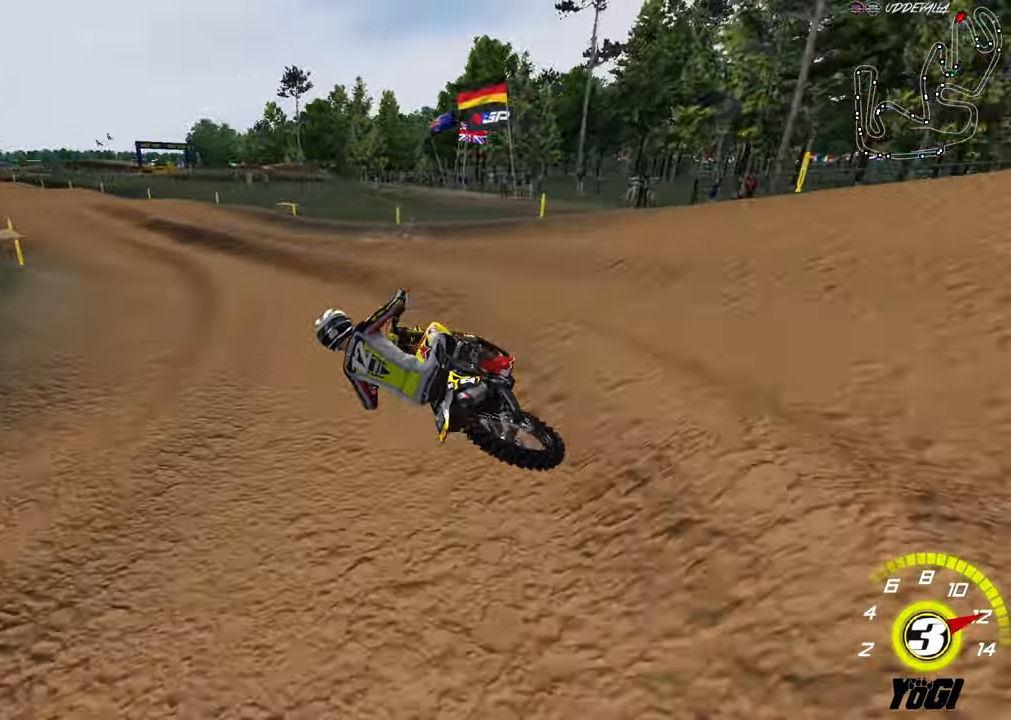
{"dt_ms": 500, "buttons": ["B", "R2"], "left_stick": "right", "right_stick": "center", "events": [[17, "R2", "down"], [267, "left_stick", "right"], [450, "B", "down"]]}
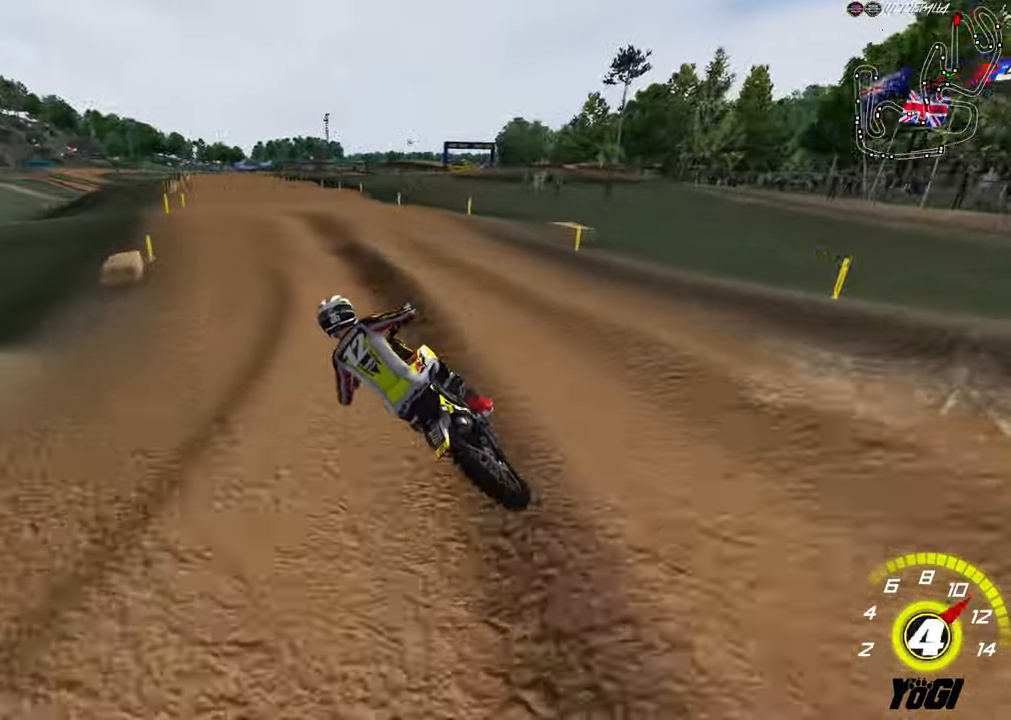
{"dt_ms": 500, "buttons": ["B", "R2"], "left_stick": "down-right", "right_stick": "center", "events": [[17, "left_stick", "center"], [84, "B", "up"], [84, "left_stick", "right"], [150, "left_stick", "center"], [250, "left_stick", "right"], [484, "B", "down"], [484, "left_stick", "down-right"]]}
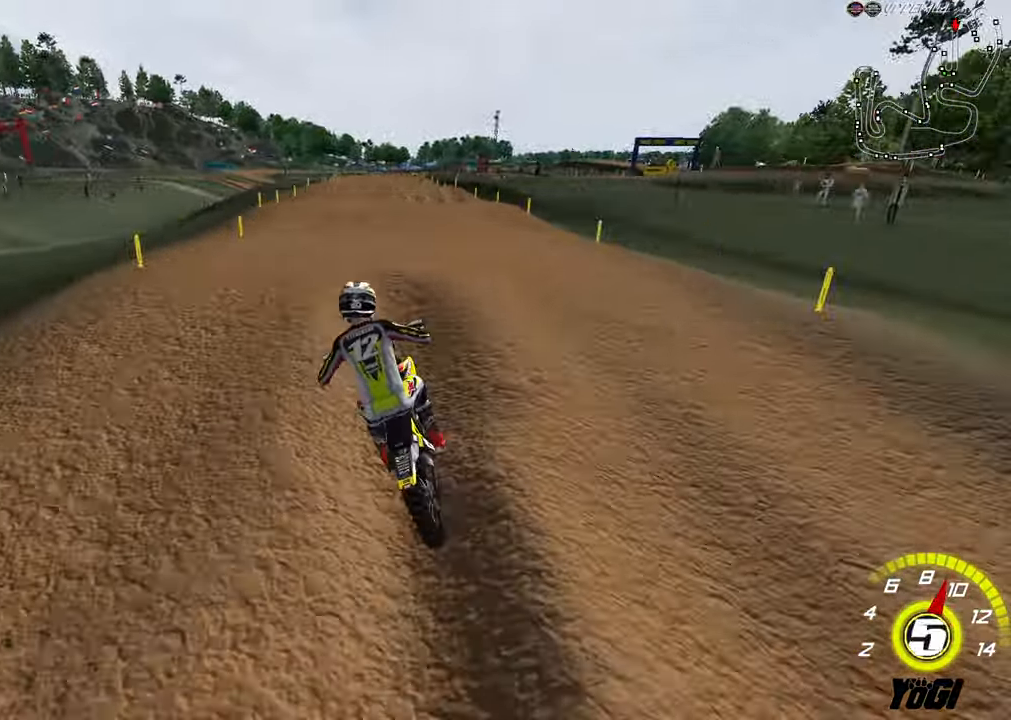
{"dt_ms": 500, "buttons": ["R2"], "left_stick": "up-right", "right_stick": "center", "events": [[67, "B", "up"], [84, "left_stick", "down"], [134, "B", "down"], [250, "B", "up"], [267, "left_stick", "center"], [434, "X", "down"], [467, "left_stick", "up-right"], [500, "X", "up"]]}
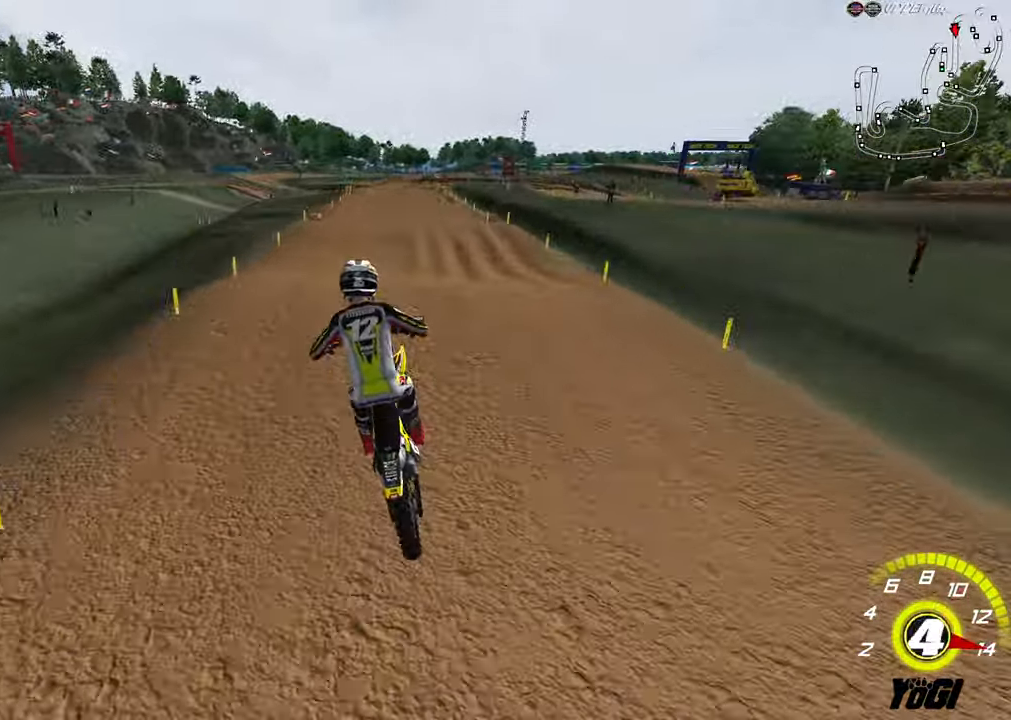
{"dt_ms": 500, "buttons": ["R2"], "left_stick": "center", "right_stick": "center", "events": [[67, "L1", "down"], [134, "R3", "down"], [134, "right_stick", "left"], [184, "left_stick", "center"], [200, "right_stick", "center"], [300, "R3", "up"], [300, "left_stick", "down"], [350, "L1", "up"], [500, "left_stick", "center"]]}
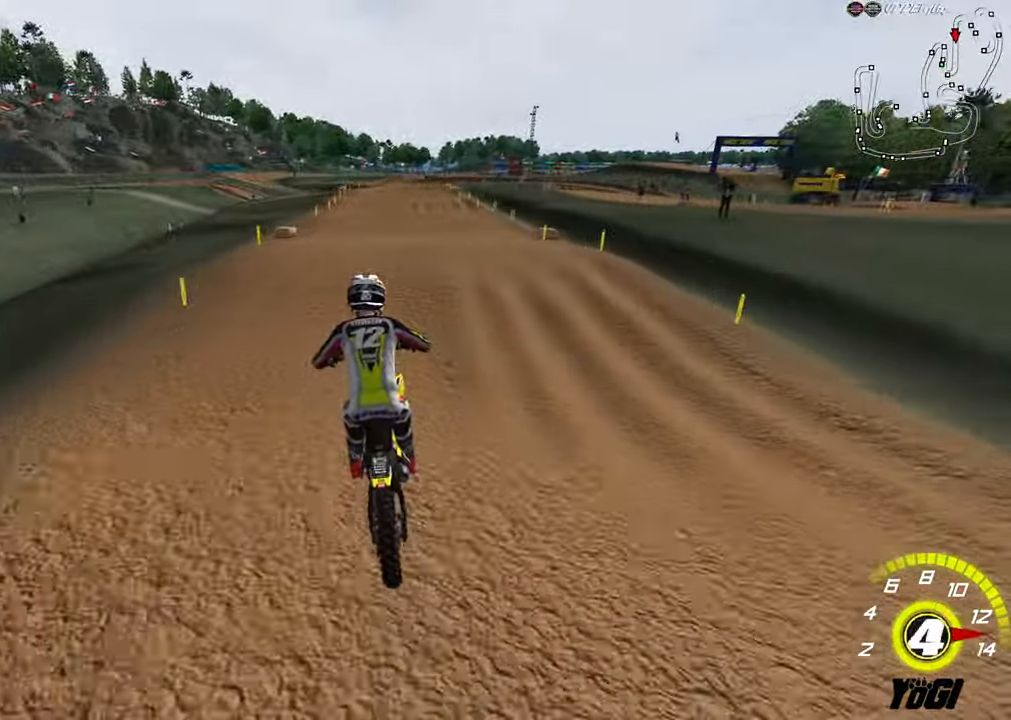
{"dt_ms": 500, "buttons": ["R2"], "left_stick": "up", "right_stick": "center", "events": [[67, "left_stick", "up"], [284, "left_stick", "down"], [467, "left_stick", "up"]]}